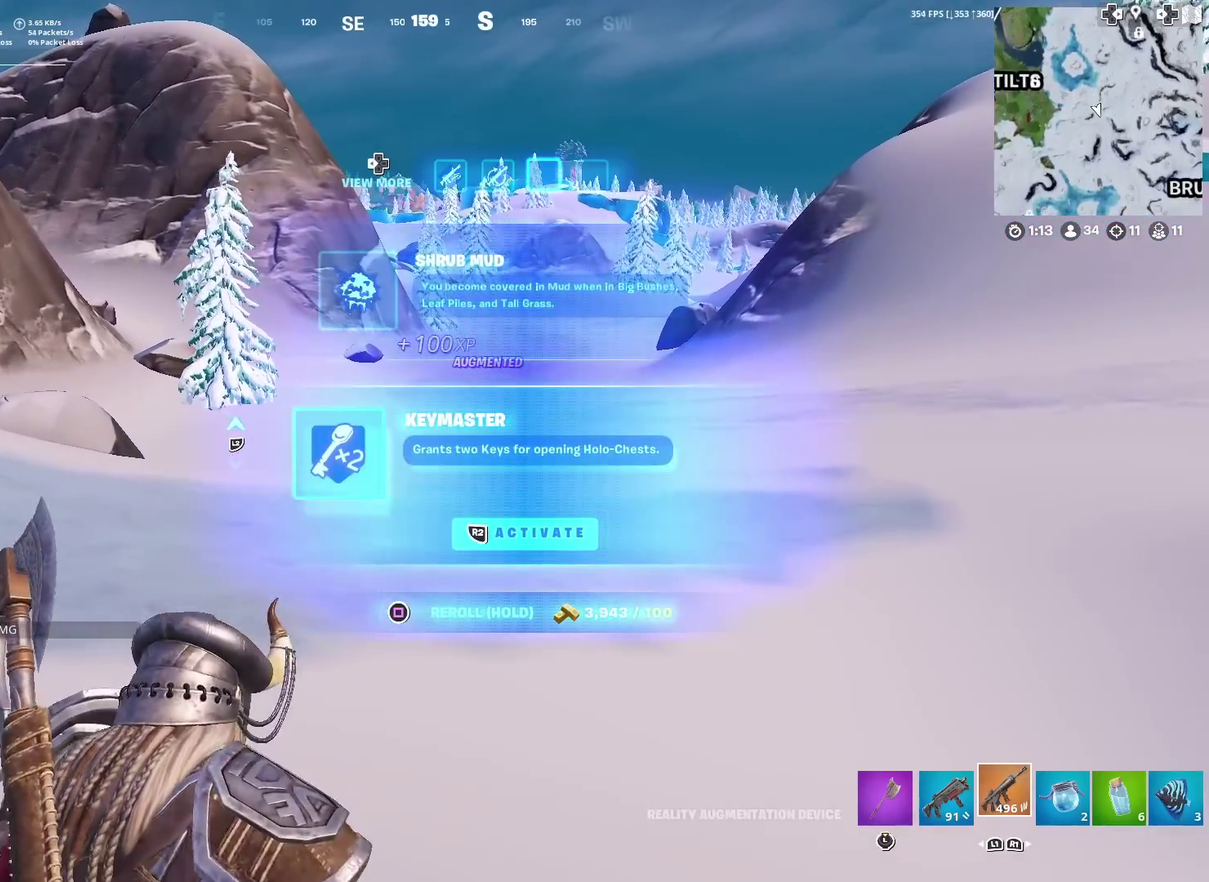
Gameplay with a controller (PlayStation layout); each line is a JSON object with the inputs held at the frame after it (dt_ms = milliseconds from this image to that frame). "events" lists button and stick changes between this image and that frame as [ms after this image, input, new state], when the widget could be followed in between. Not read: TOUCHPAD.
{"dt_ms": 500, "buttons": [], "left_stick": "up-right", "right_stick": "center", "events": []}
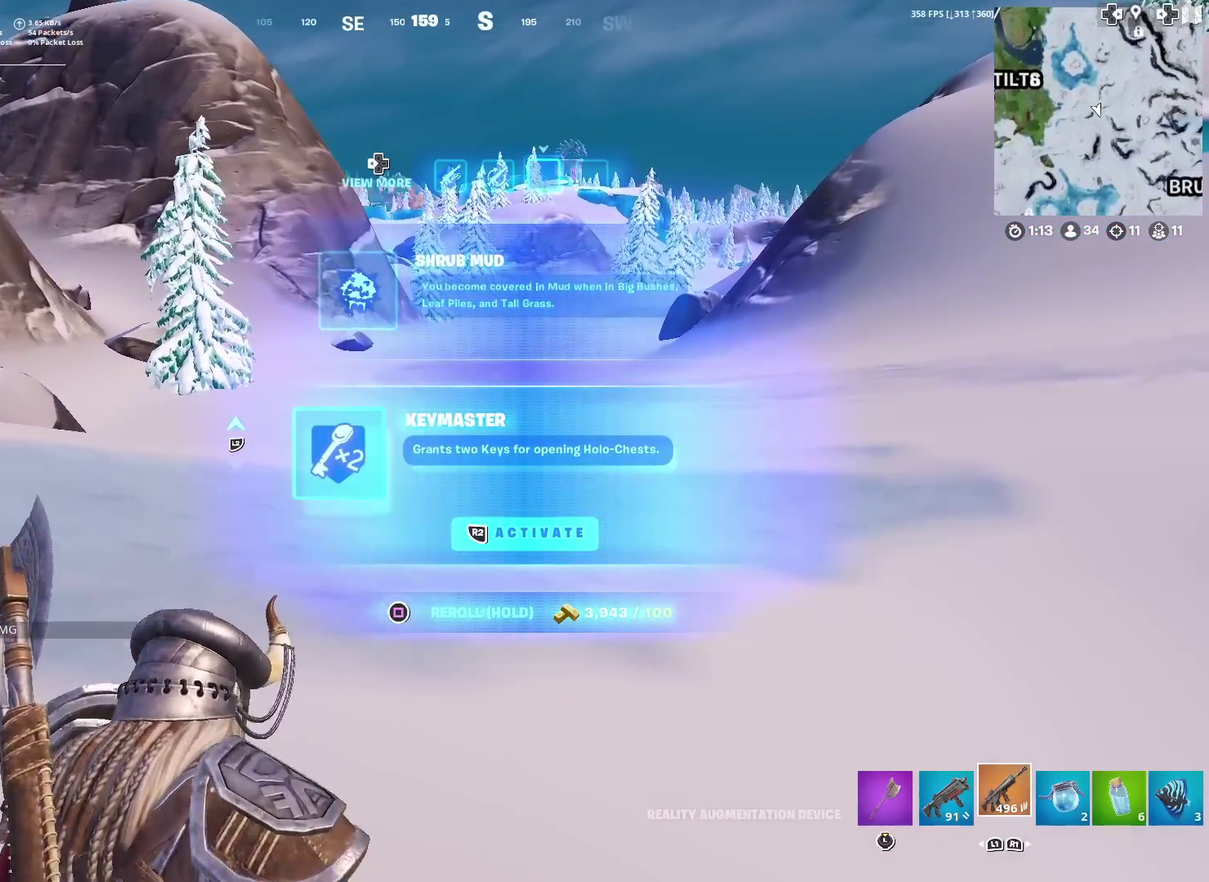
{"dt_ms": 401, "buttons": [], "left_stick": "up", "right_stick": "center", "events": [[300, "left_stick", "up"]]}
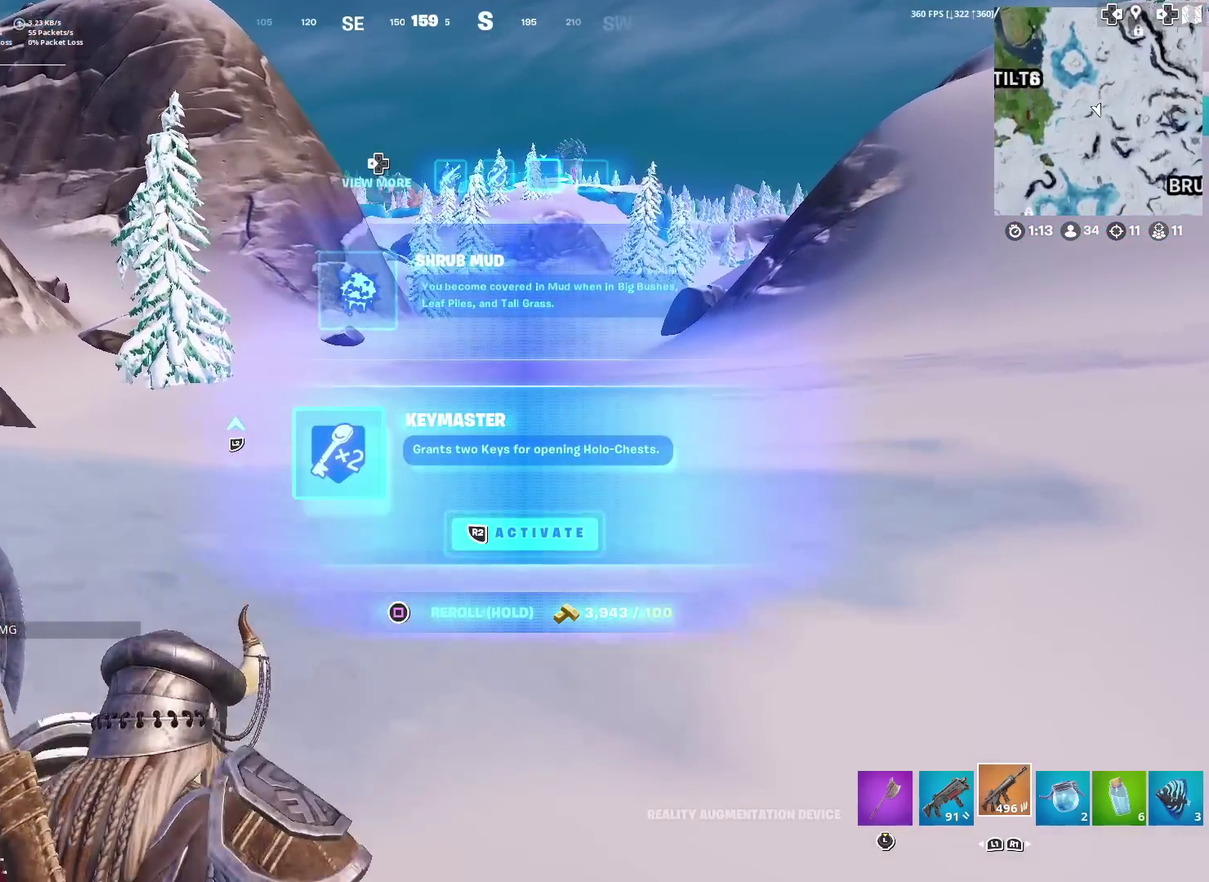
{"dt_ms": 600, "buttons": [], "left_stick": "up", "right_stick": "center", "events": []}
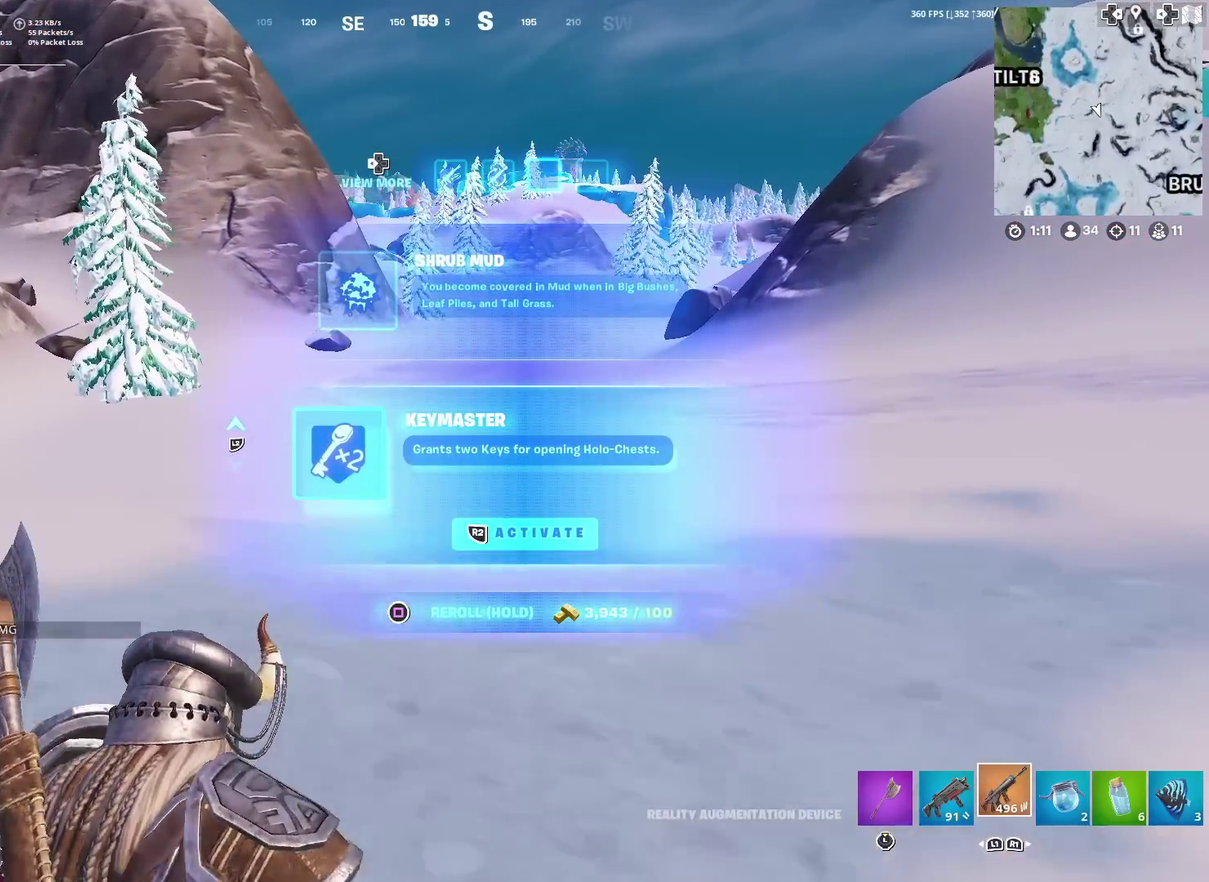
{"dt_ms": 300, "buttons": [], "left_stick": "up", "right_stick": "center", "events": []}
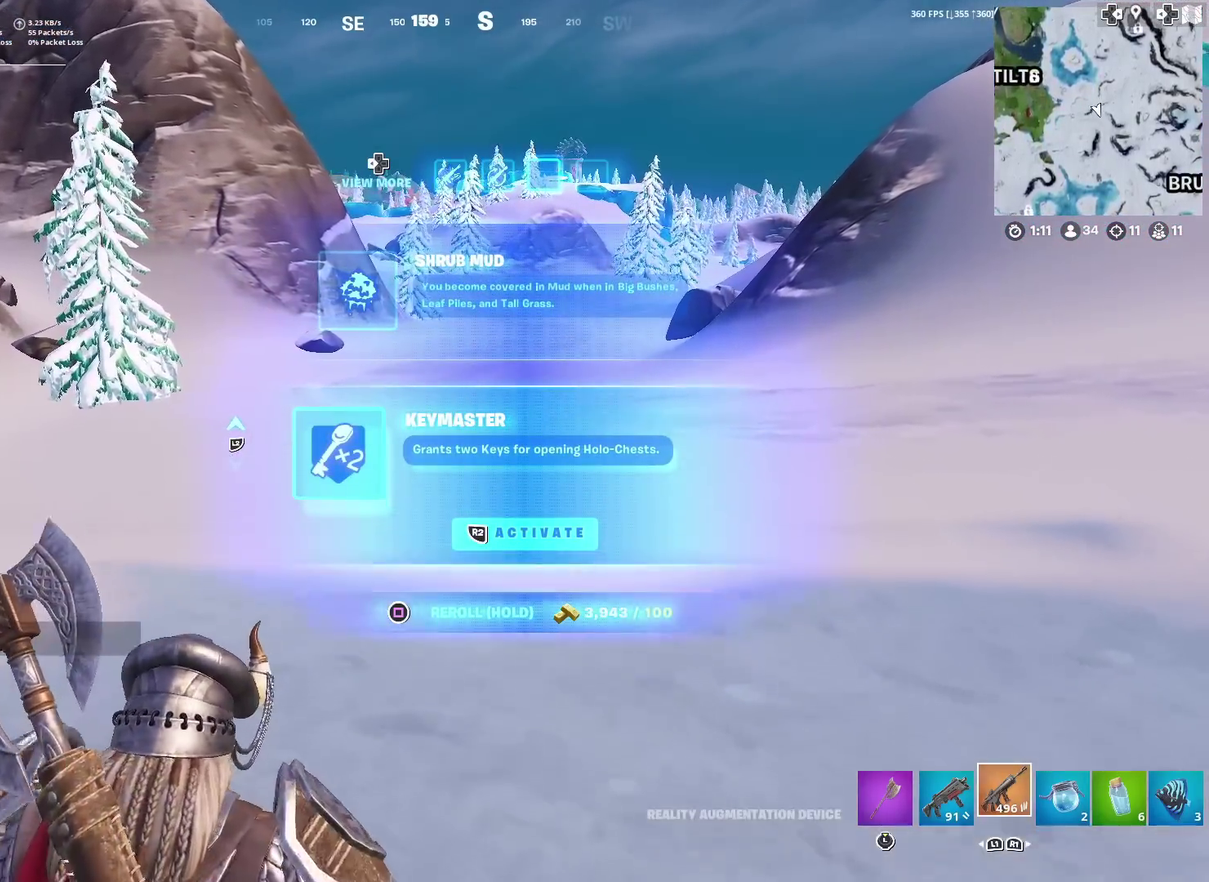
{"dt_ms": 701, "buttons": [], "left_stick": "up", "right_stick": "center", "events": []}
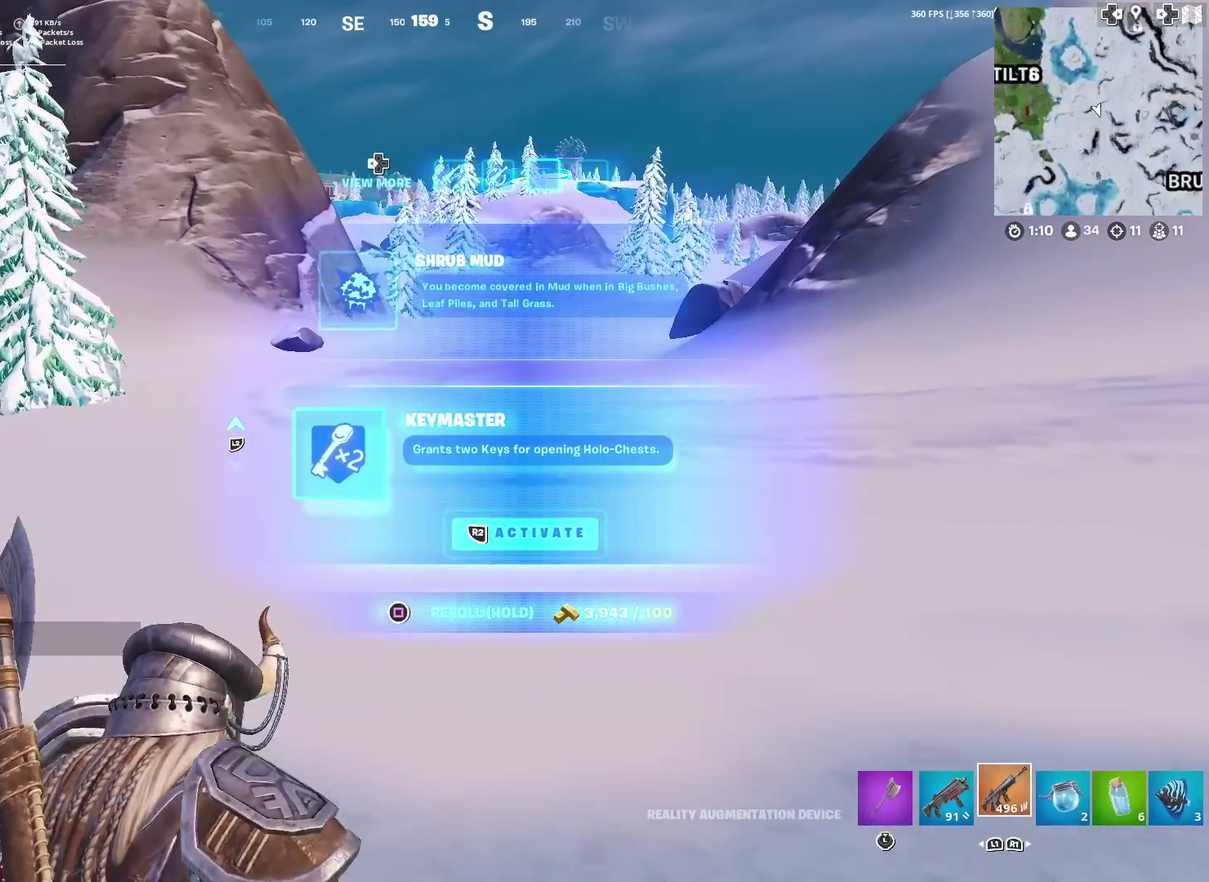
{"dt_ms": 300, "buttons": [], "left_stick": "up", "right_stick": "center", "events": []}
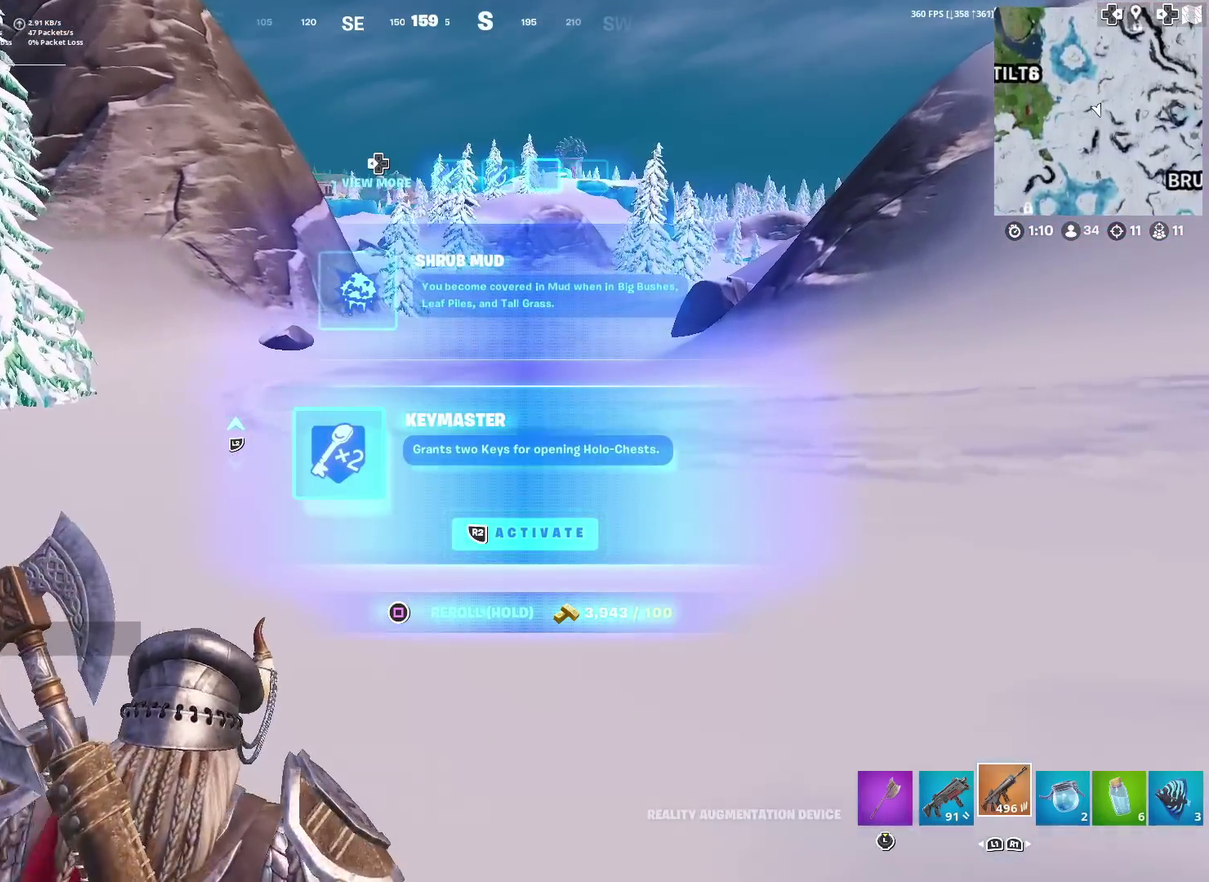
{"dt_ms": 901, "buttons": [], "left_stick": "up-right", "right_stick": "center", "events": [[117, "left_stick", "up-right"], [468, "R2", "down"], [484, "left_stick", "up"], [584, "R2", "up"], [751, "left_stick", "up-right"]]}
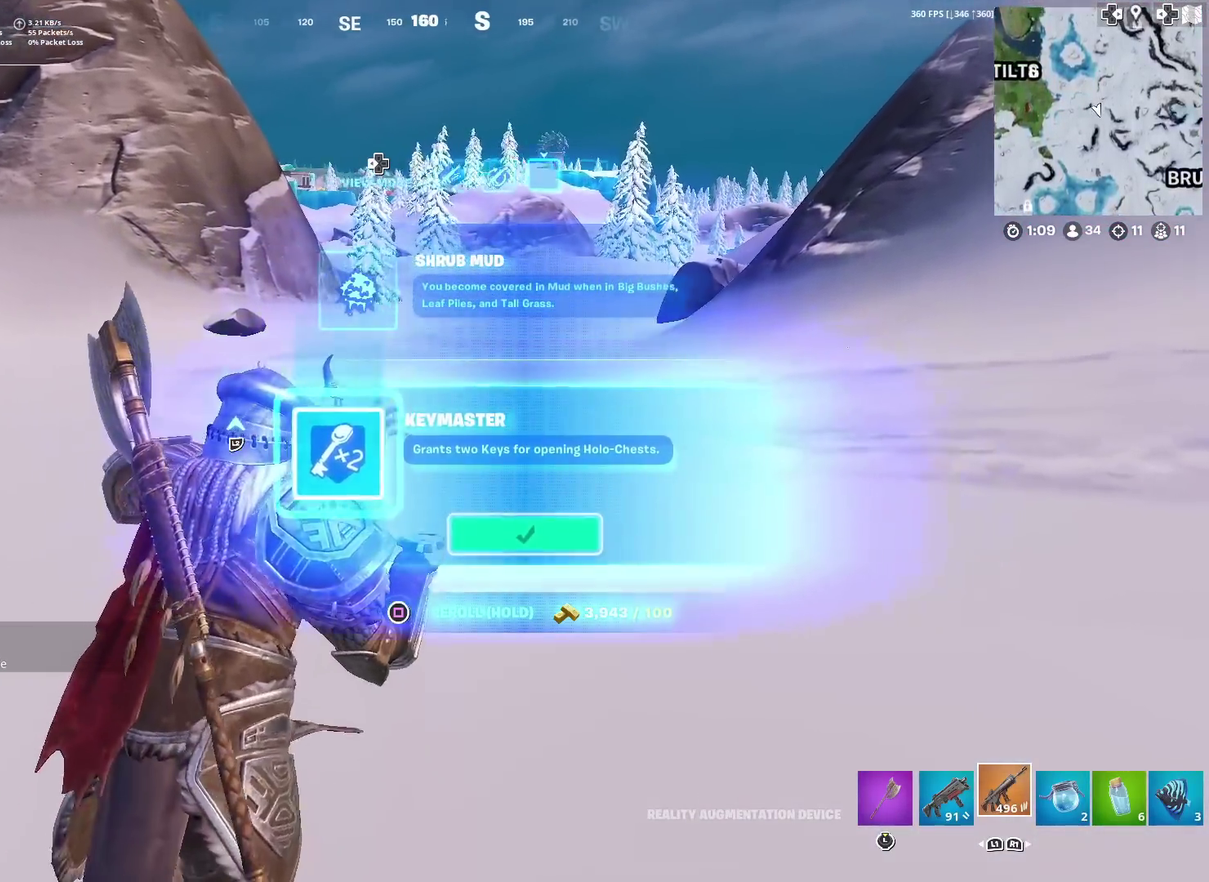
{"dt_ms": 301, "buttons": [], "left_stick": "up-right", "right_stick": "center", "events": []}
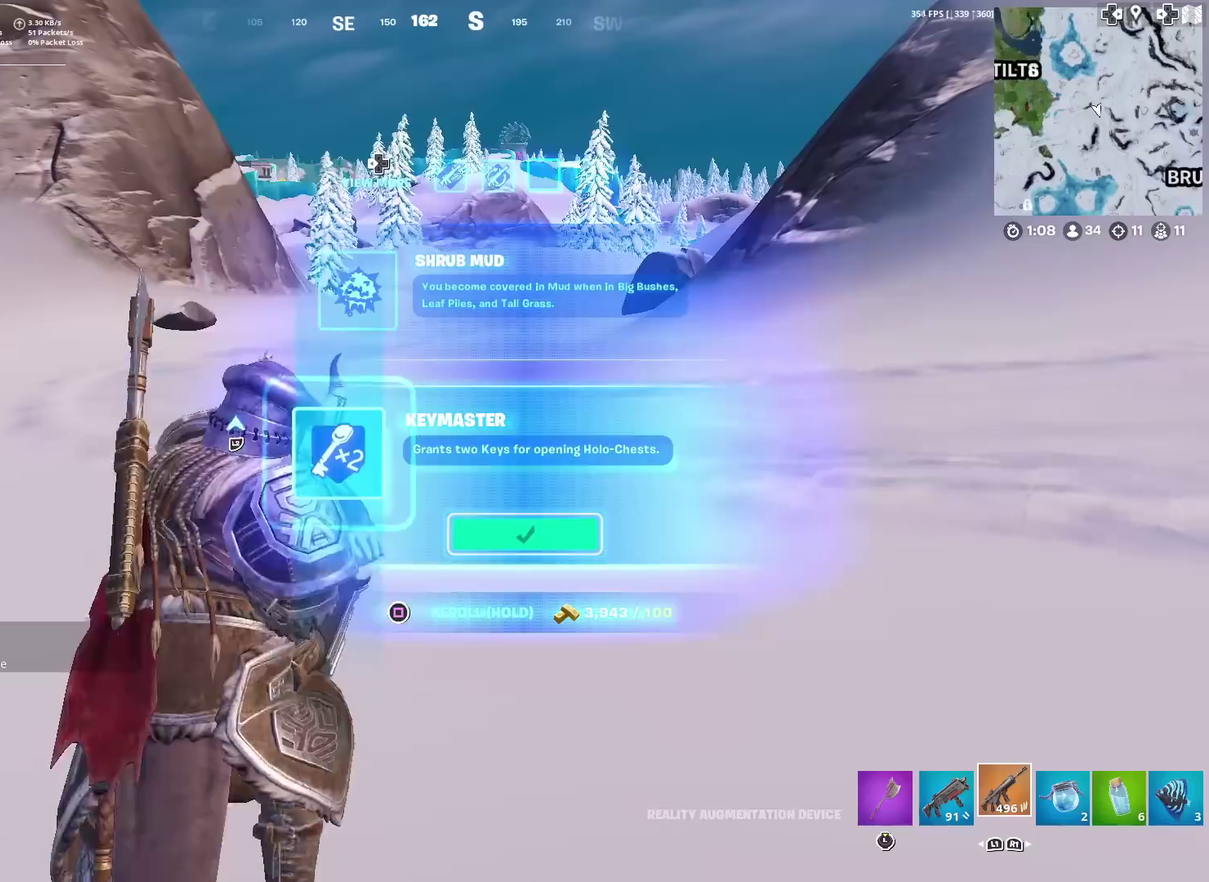
{"dt_ms": 700, "buttons": [], "left_stick": "down-right", "right_stick": "right", "events": [[400, "left_stick", "up"], [450, "right_stick", "right"], [467, "left_stick", "left"], [517, "left_stick", "down-left"], [584, "left_stick", "down"], [684, "left_stick", "down-right"]]}
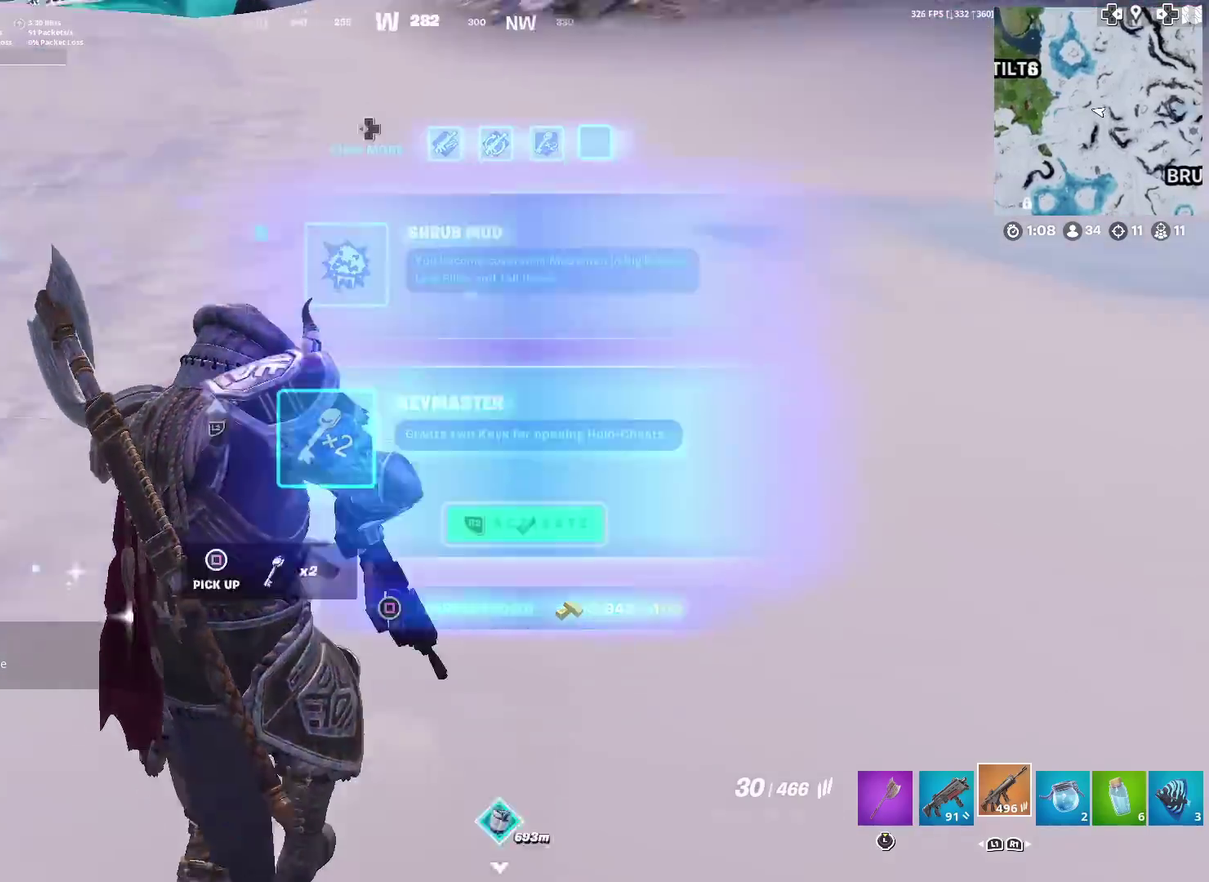
{"dt_ms": 301, "buttons": [], "left_stick": "down-right", "right_stick": "center", "events": [[34, "right_stick", "center"]]}
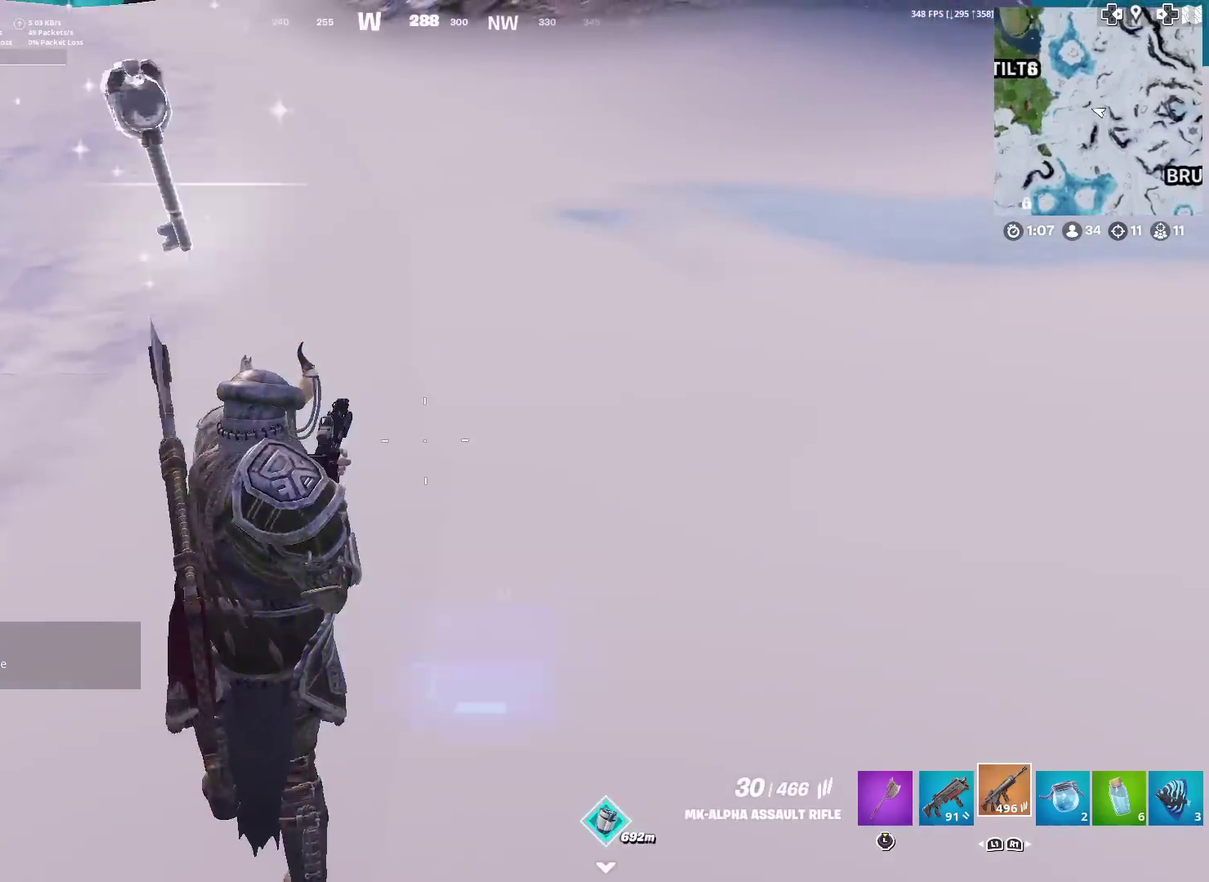
{"dt_ms": 600, "buttons": [], "left_stick": "up-left", "right_stick": "left", "events": [[116, "left_stick", "down"], [167, "left_stick", "down-left"], [267, "left_stick", "left"], [267, "right_stick", "left"], [433, "left_stick", "up-left"], [433, "right_stick", "center"], [550, "right_stick", "left"]]}
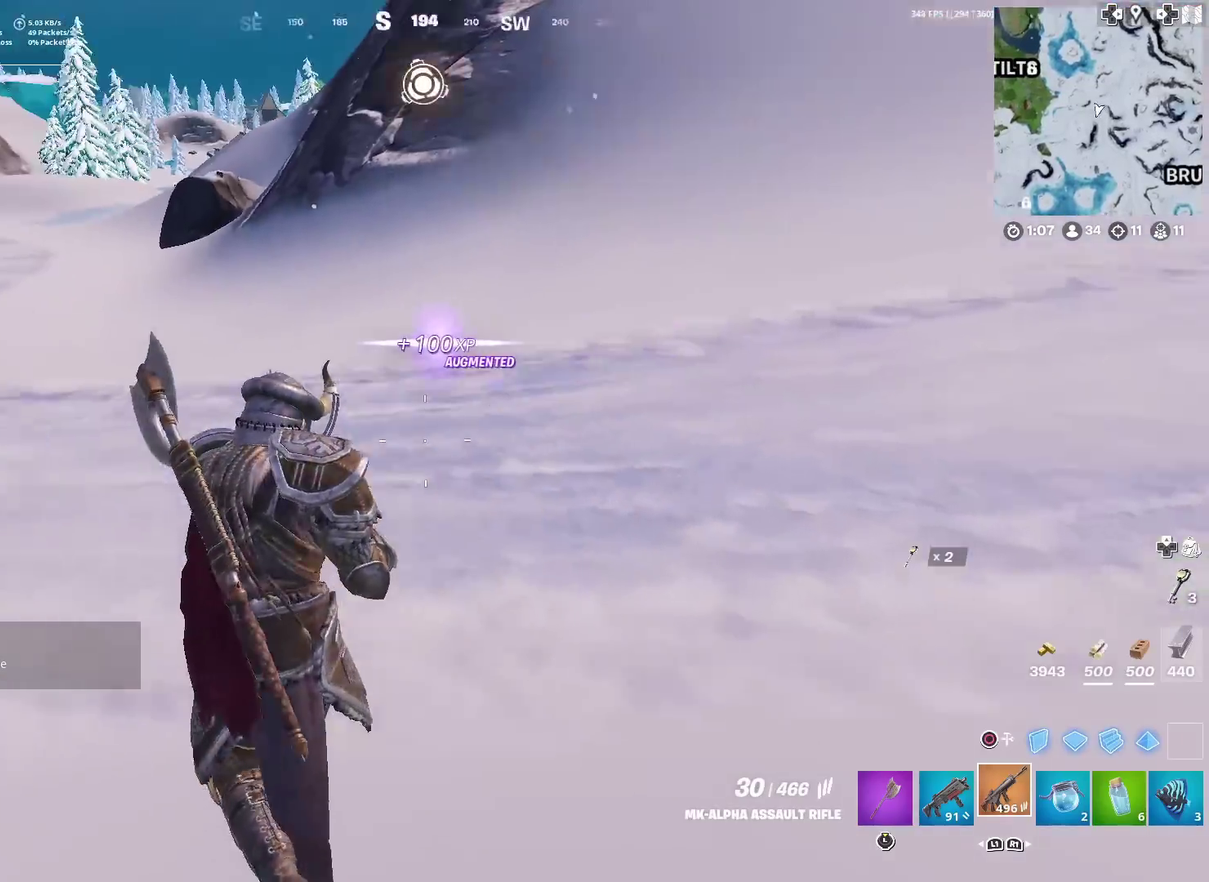
{"dt_ms": 401, "buttons": [], "left_stick": "up", "right_stick": "center", "events": [[50, "left_stick", "up"], [134, "right_stick", "center"]]}
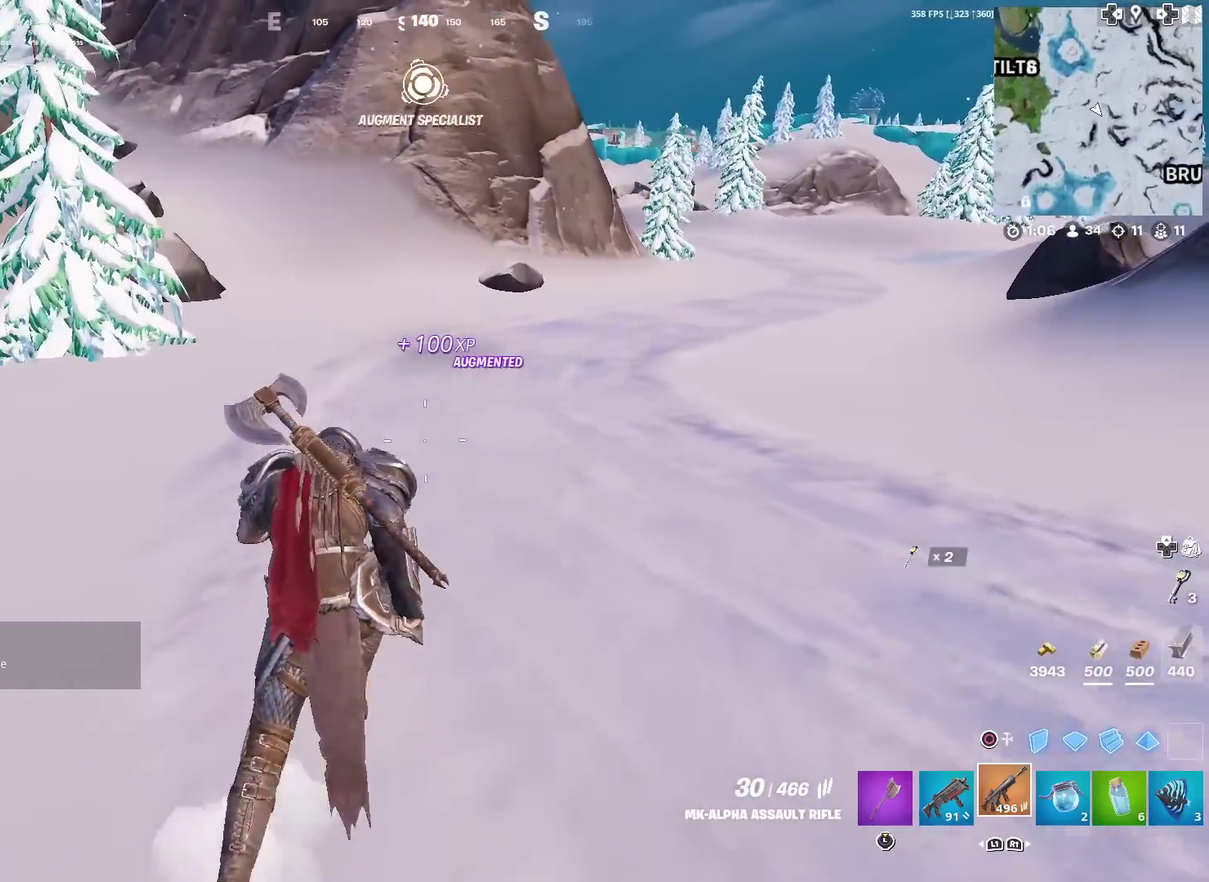
{"dt_ms": 600, "buttons": [], "left_stick": "up-right", "right_stick": "center", "events": [[167, "left_stick", "up-right"], [167, "right_stick", "right"], [250, "right_stick", "center"]]}
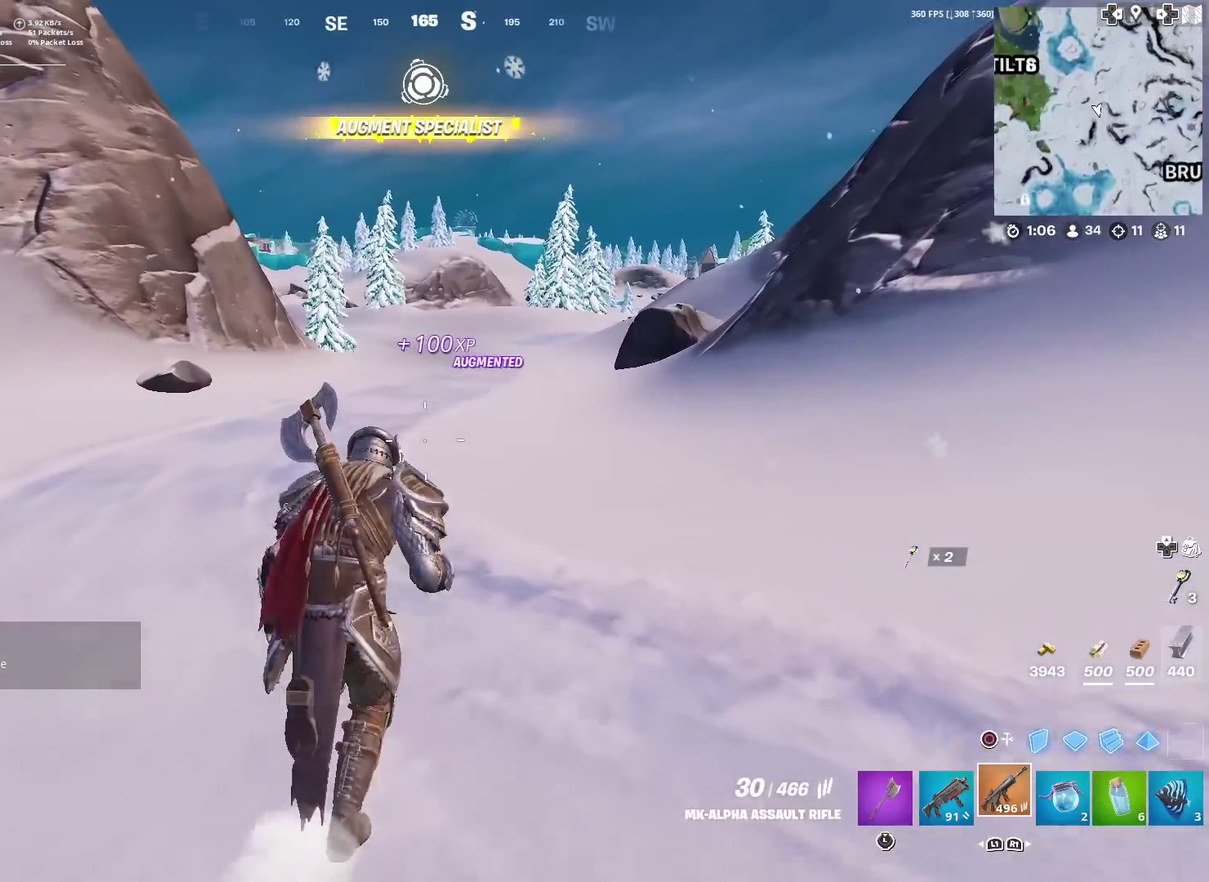
{"dt_ms": 384, "buttons": [], "left_stick": "up-right", "right_stick": "center", "events": []}
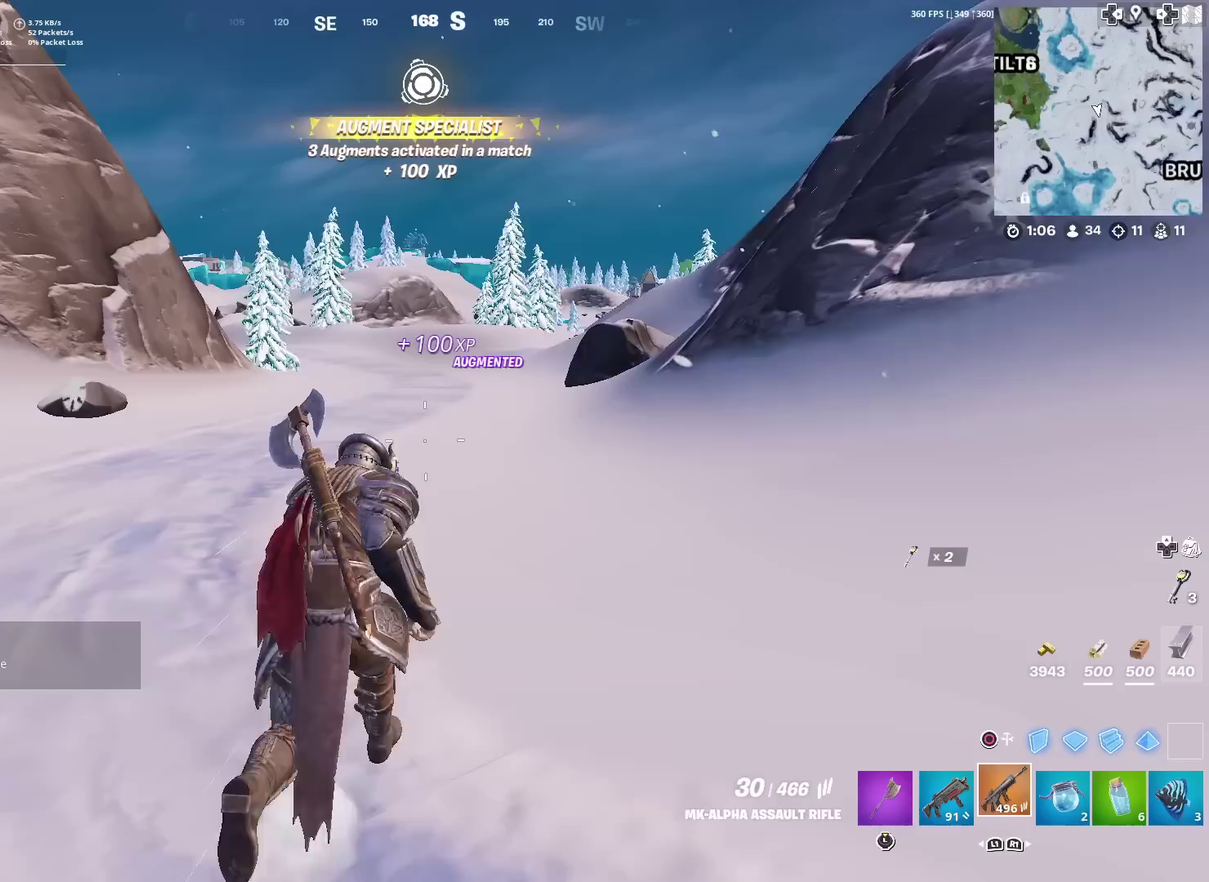
{"dt_ms": 701, "buttons": [], "left_stick": "up", "right_stick": "center", "events": [[50, "left_stick", "up"]]}
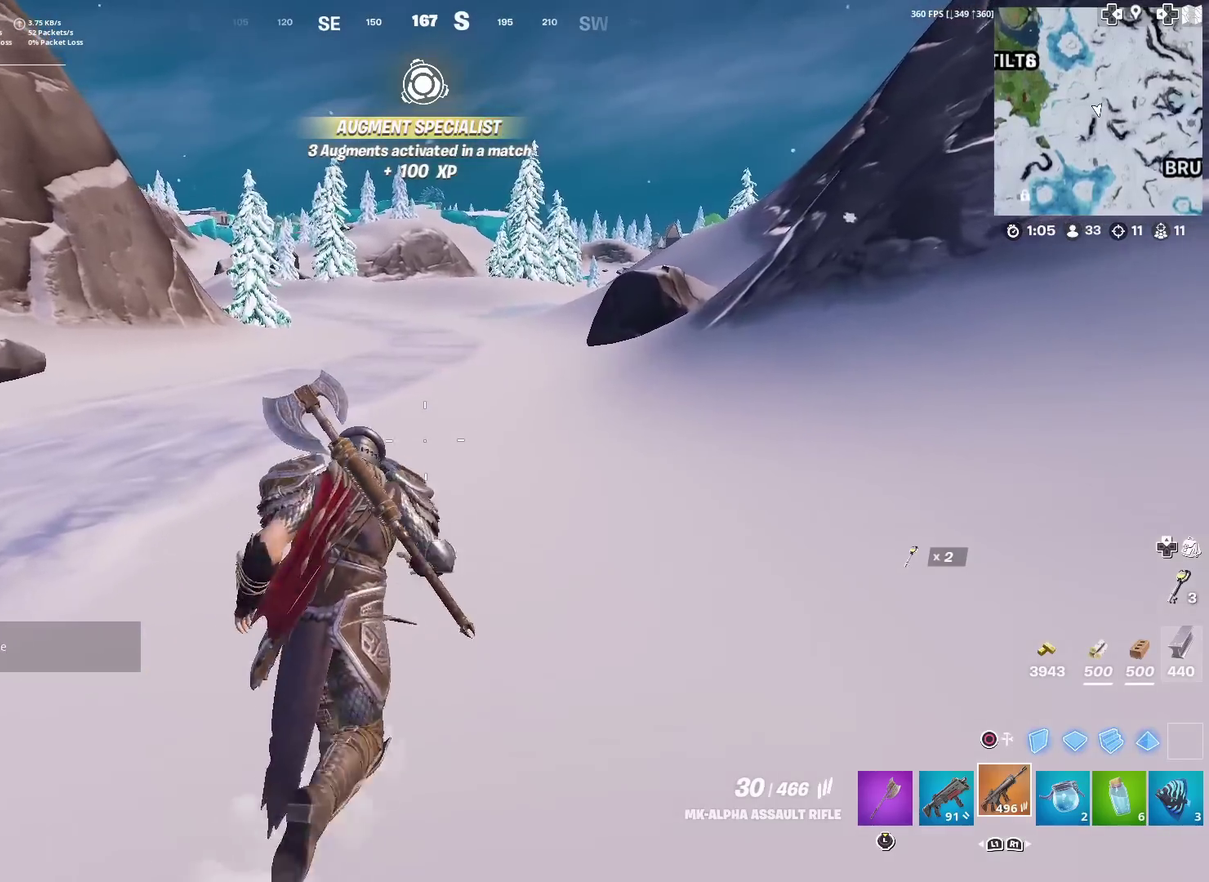
{"dt_ms": 300, "buttons": [], "left_stick": "up", "right_stick": "center", "events": []}
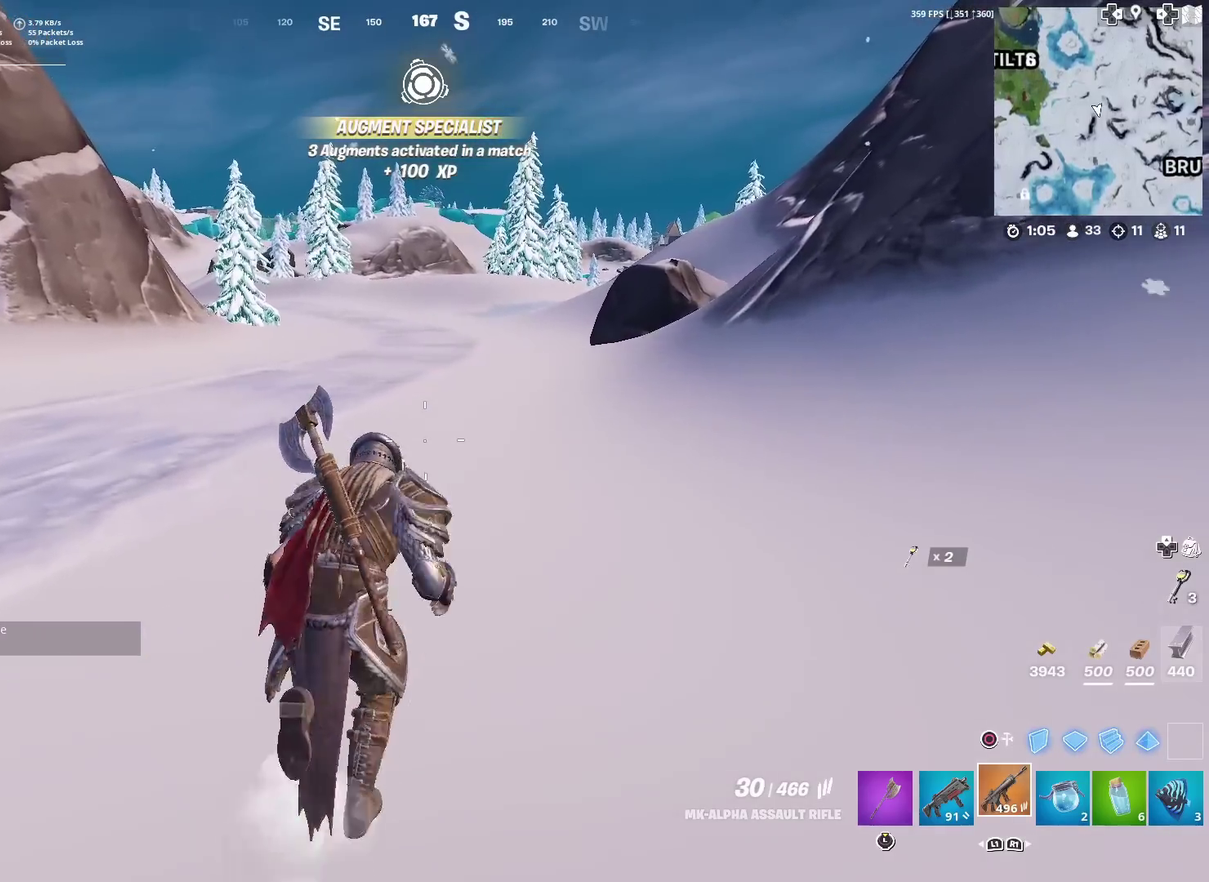
{"dt_ms": 601, "buttons": [], "left_stick": "up", "right_stick": "center", "events": []}
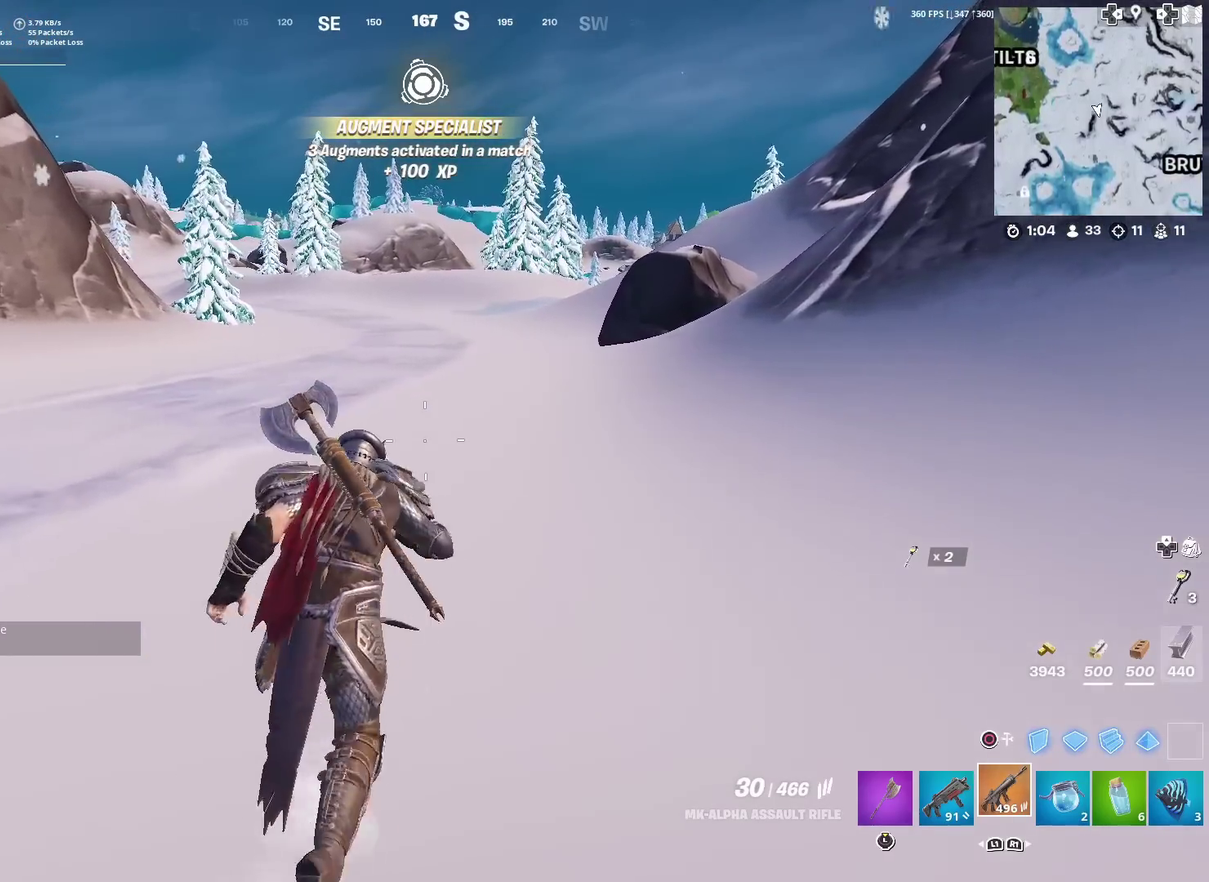
{"dt_ms": 400, "buttons": [], "left_stick": "up", "right_stick": "center", "events": []}
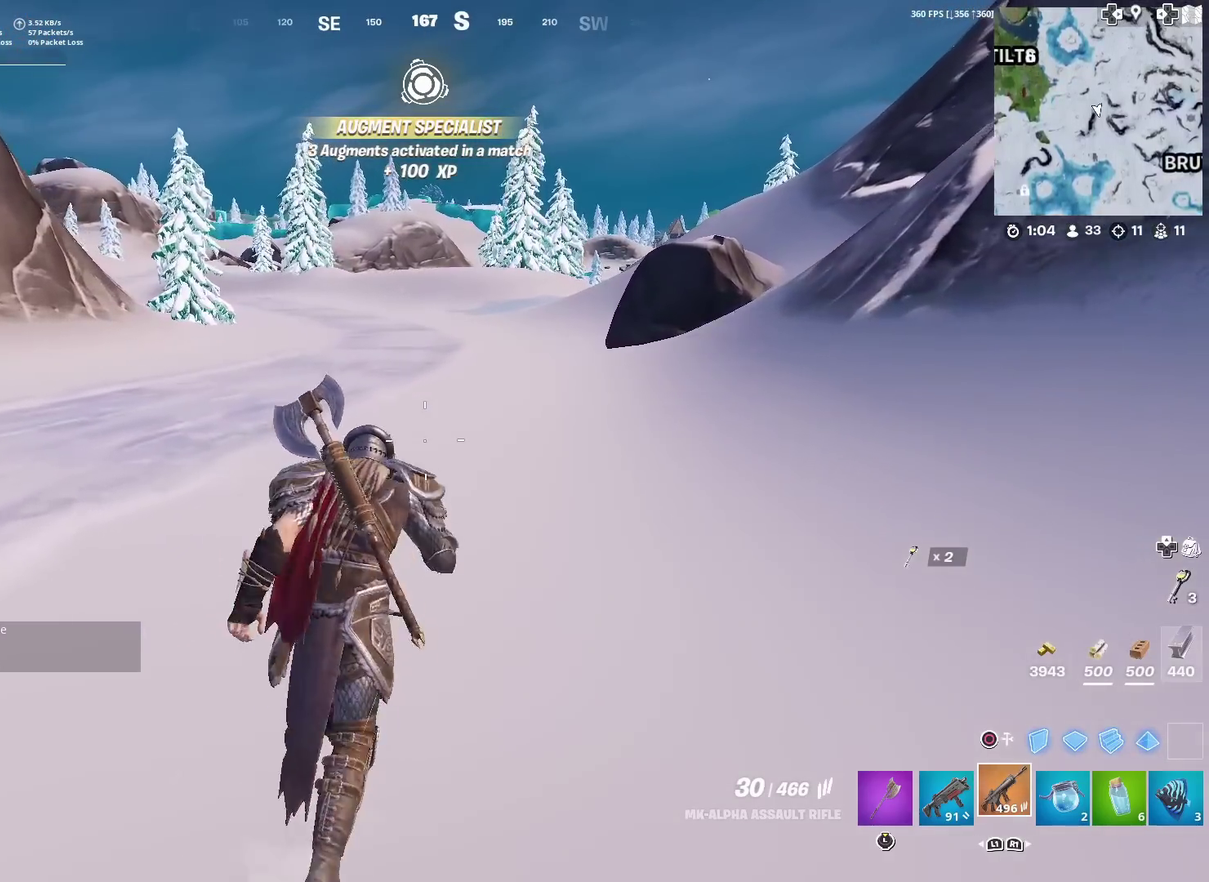
{"dt_ms": 601, "buttons": [], "left_stick": "up", "right_stick": "center", "events": []}
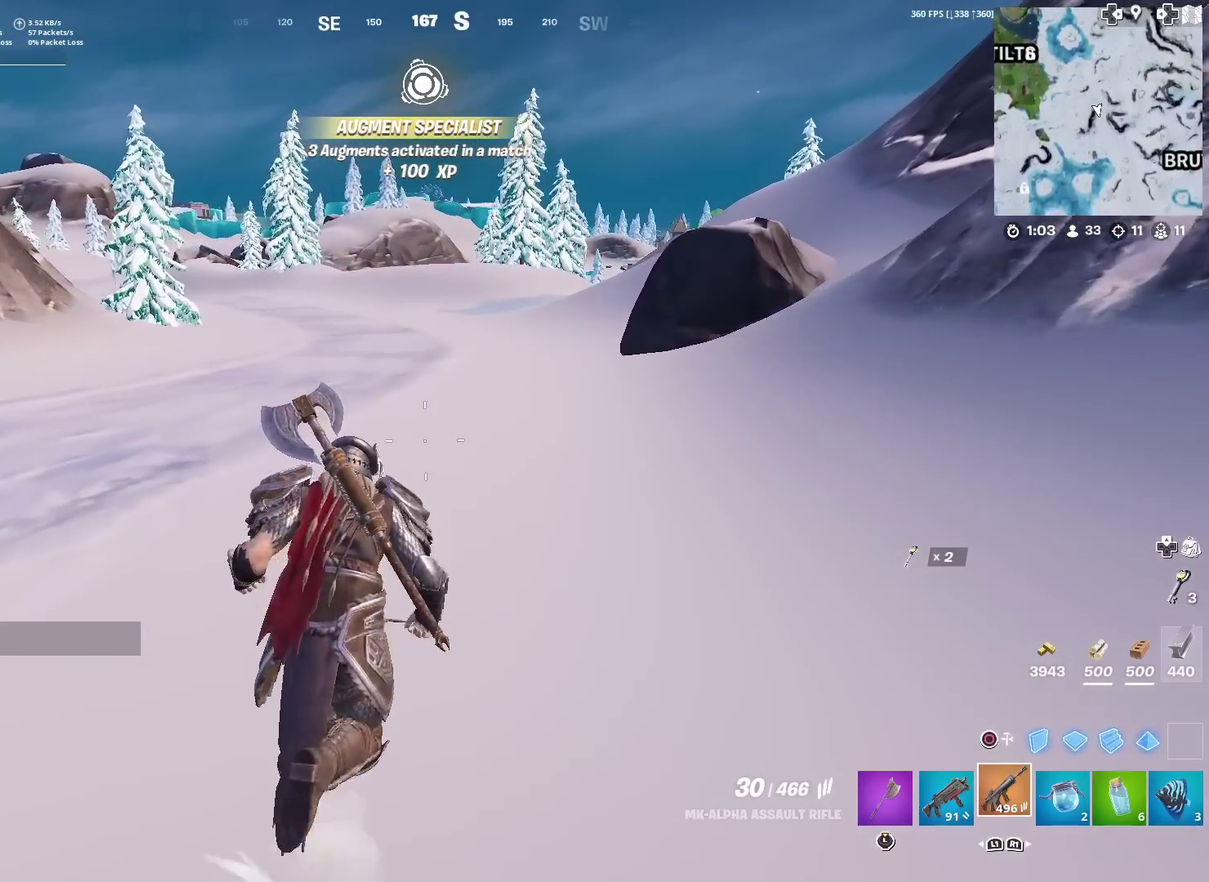
{"dt_ms": 400, "buttons": [], "left_stick": "up", "right_stick": "center", "events": []}
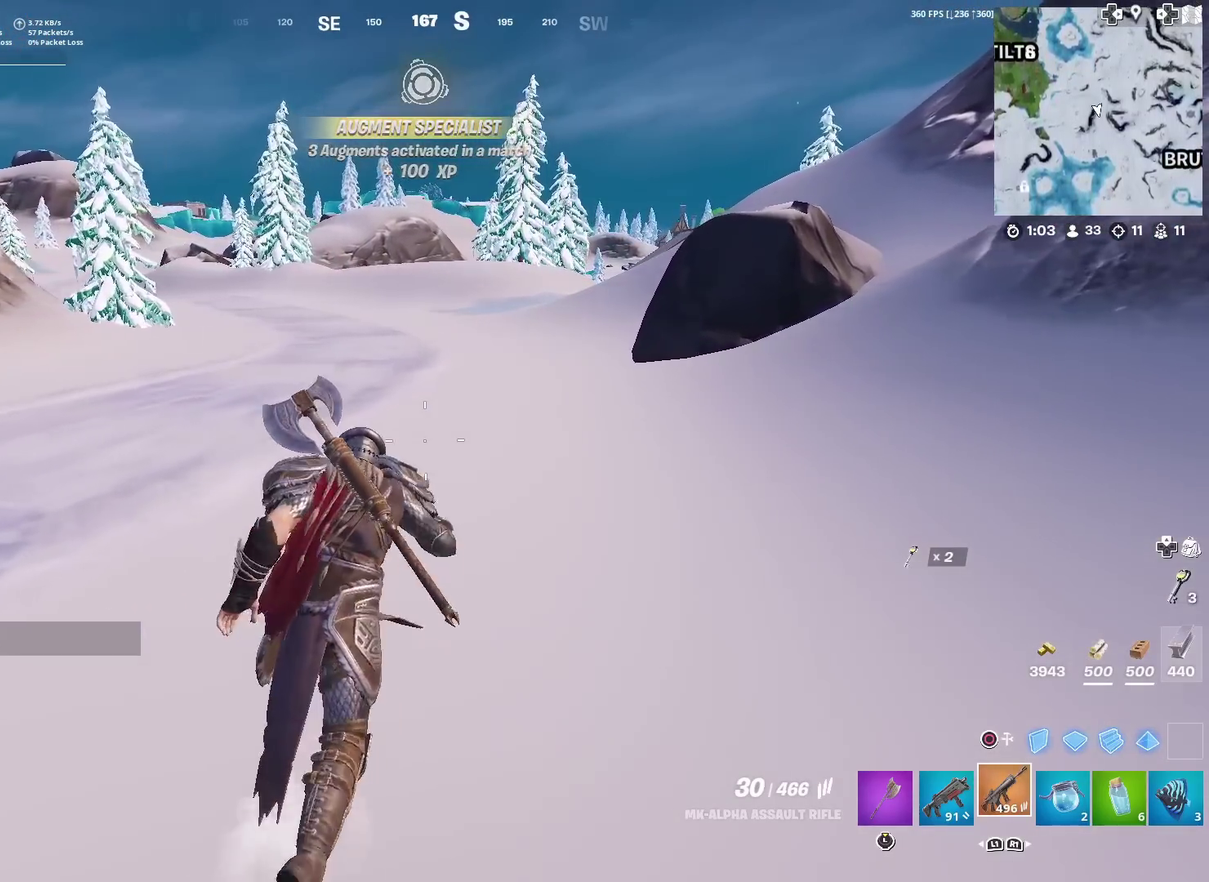
{"dt_ms": 501, "buttons": [], "left_stick": "up", "right_stick": "center", "events": [[284, "right_stick", "up-right"], [384, "right_stick", "center"]]}
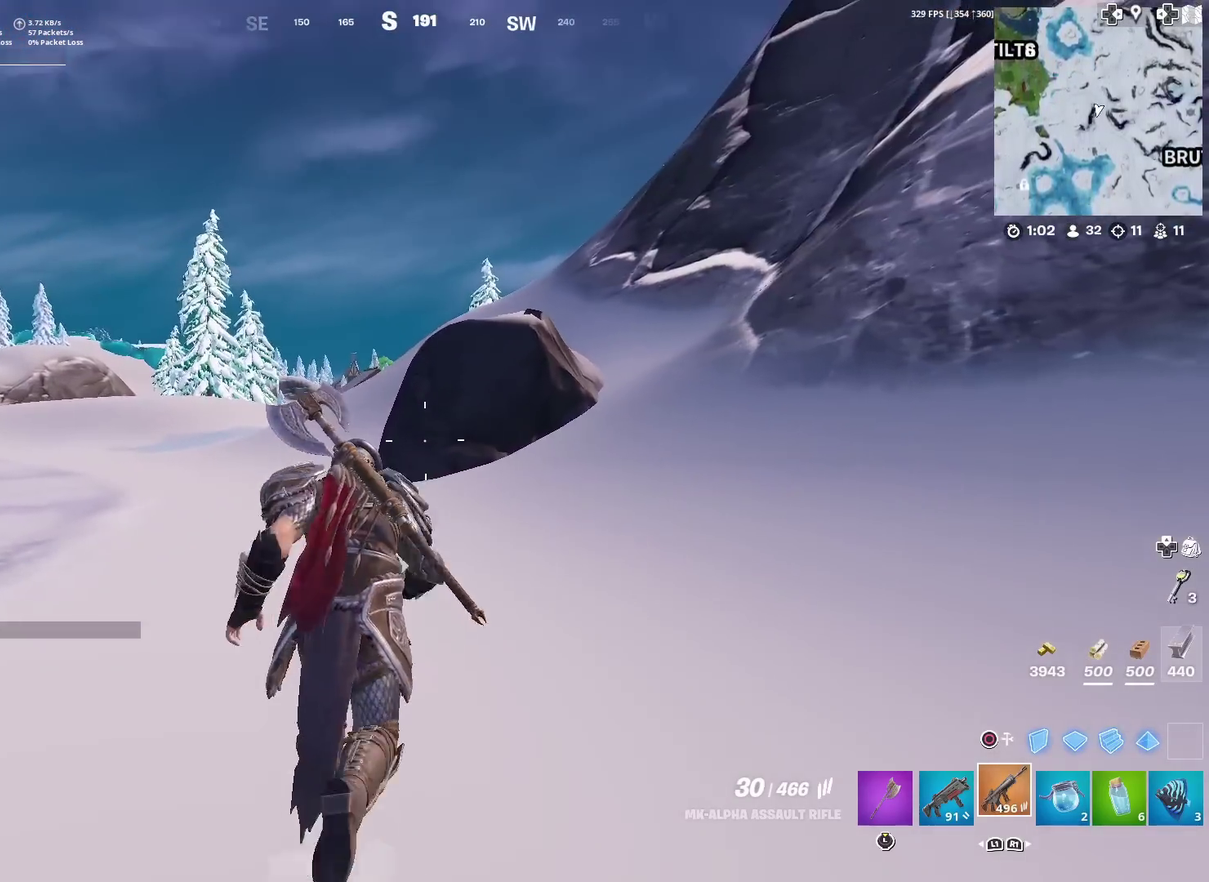
{"dt_ms": 500, "buttons": [], "left_stick": "up-left", "right_stick": "center", "events": [[483, "left_stick", "up-left"]]}
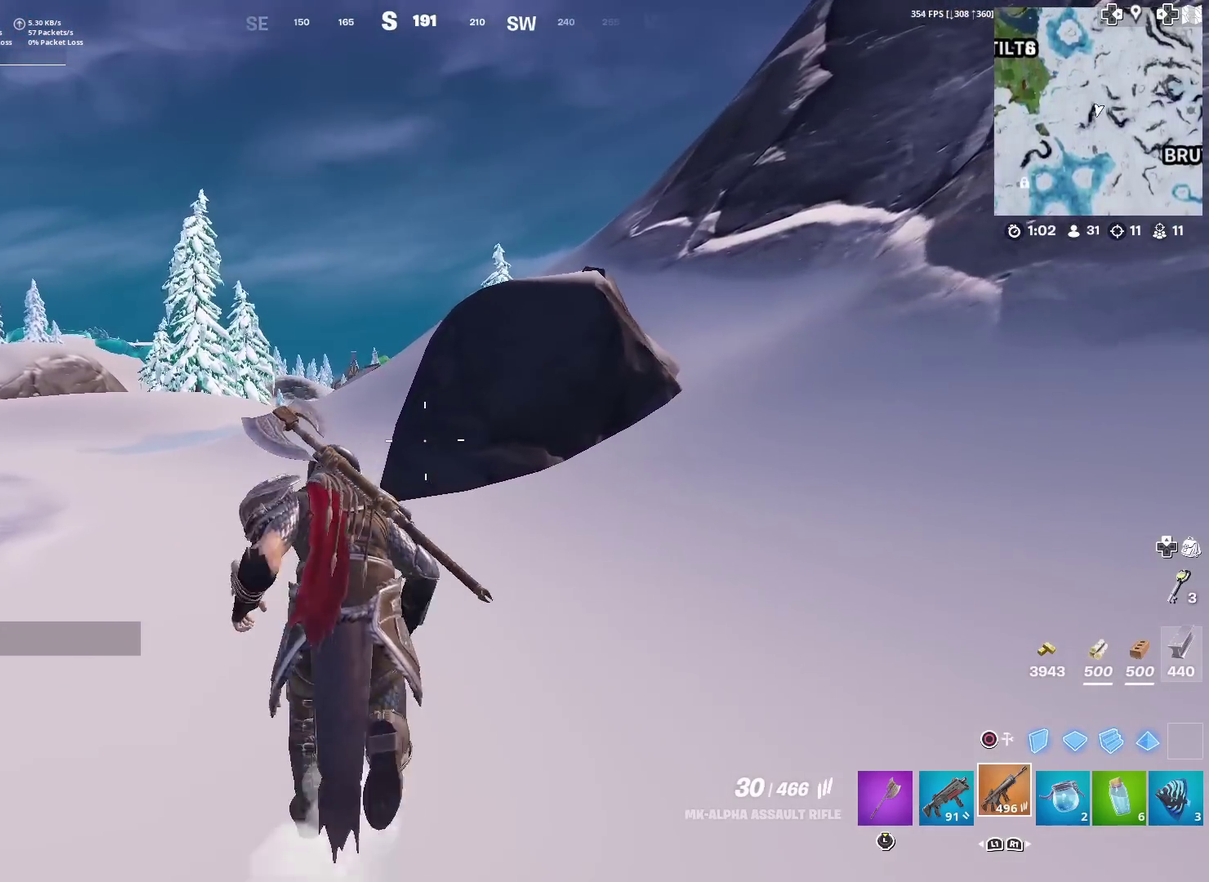
{"dt_ms": 500, "buttons": [], "left_stick": "up-right", "right_stick": "center", "events": [[83, "right_stick", "left"], [117, "left_stick", "up"], [133, "right_stick", "center"], [500, "left_stick", "up-right"]]}
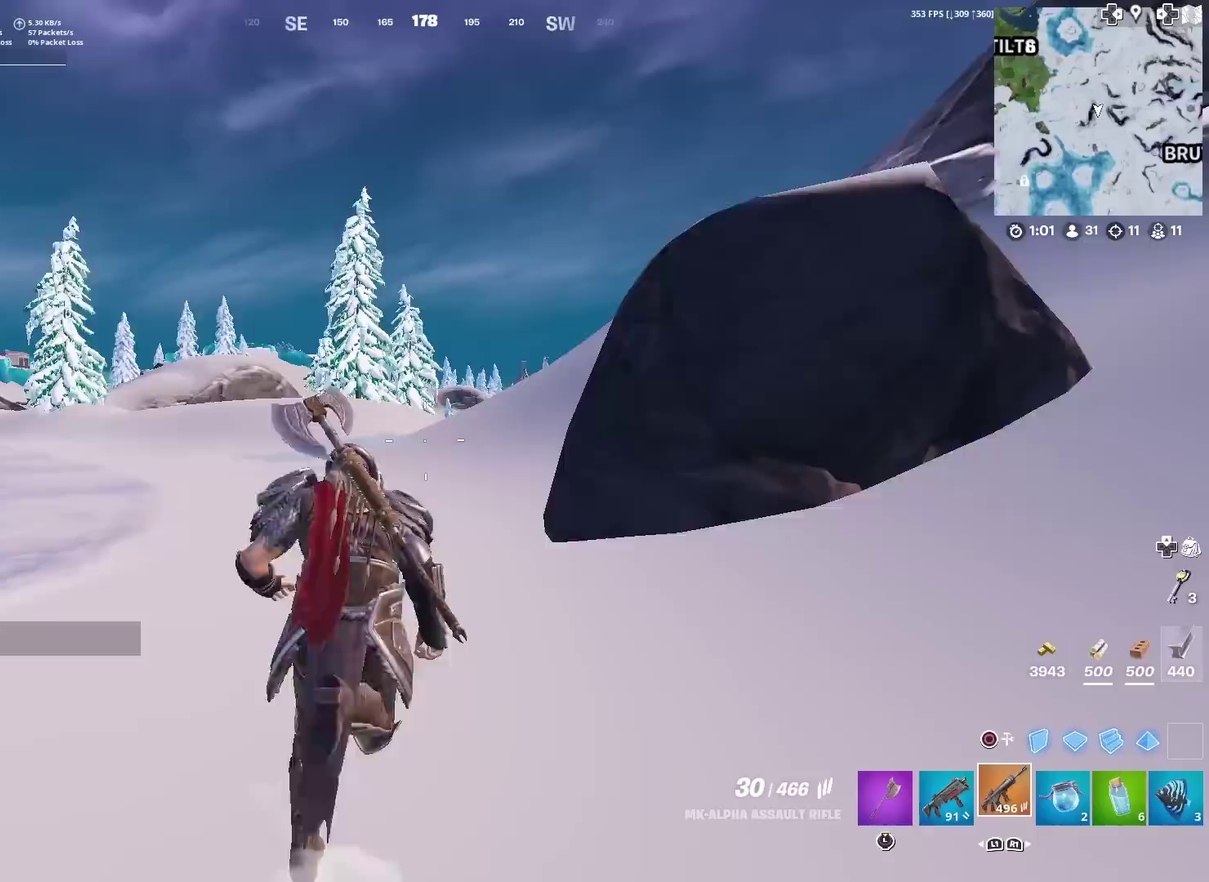
{"dt_ms": 501, "buttons": [], "left_stick": "up-right", "right_stick": "center", "events": [[217, "right_stick", "left"], [267, "right_stick", "center"]]}
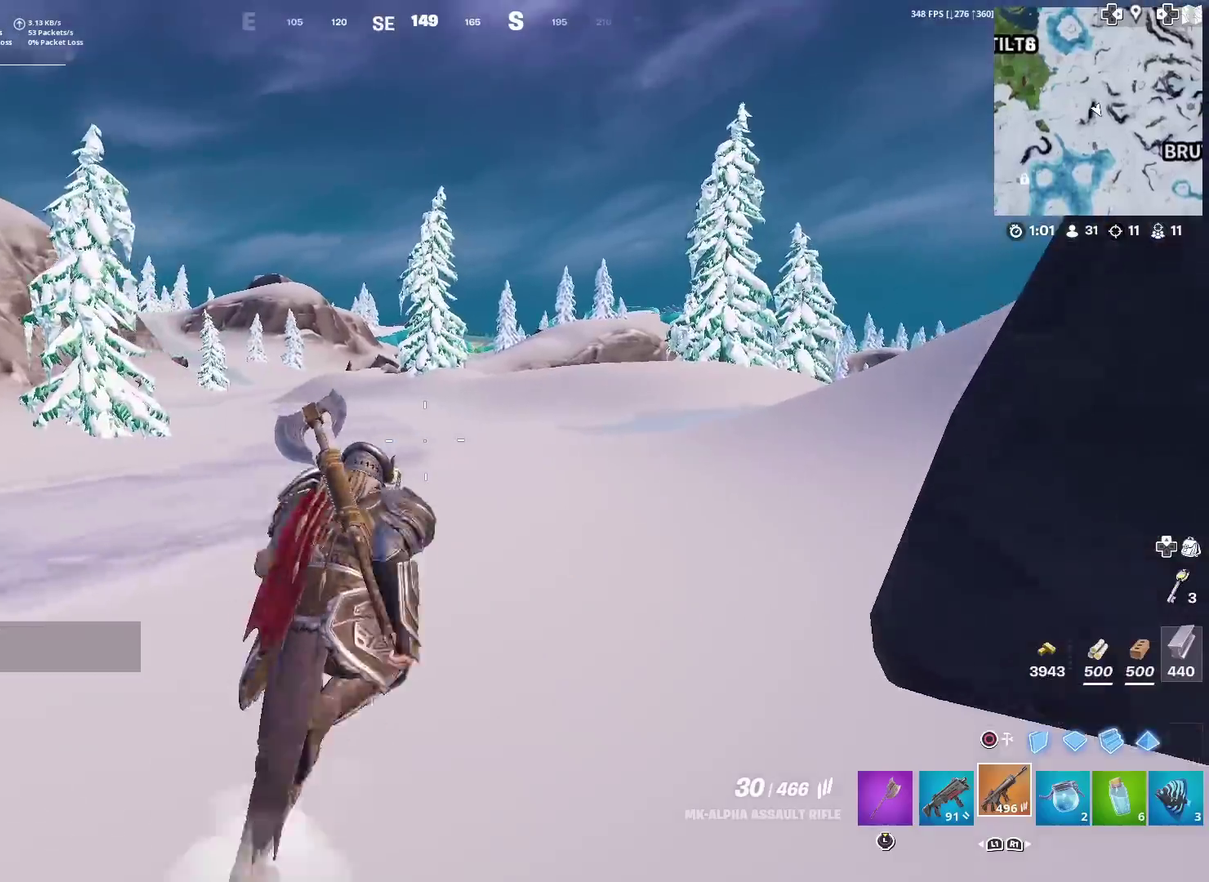
{"dt_ms": 400, "buttons": [], "left_stick": "up-right", "right_stick": "center", "events": []}
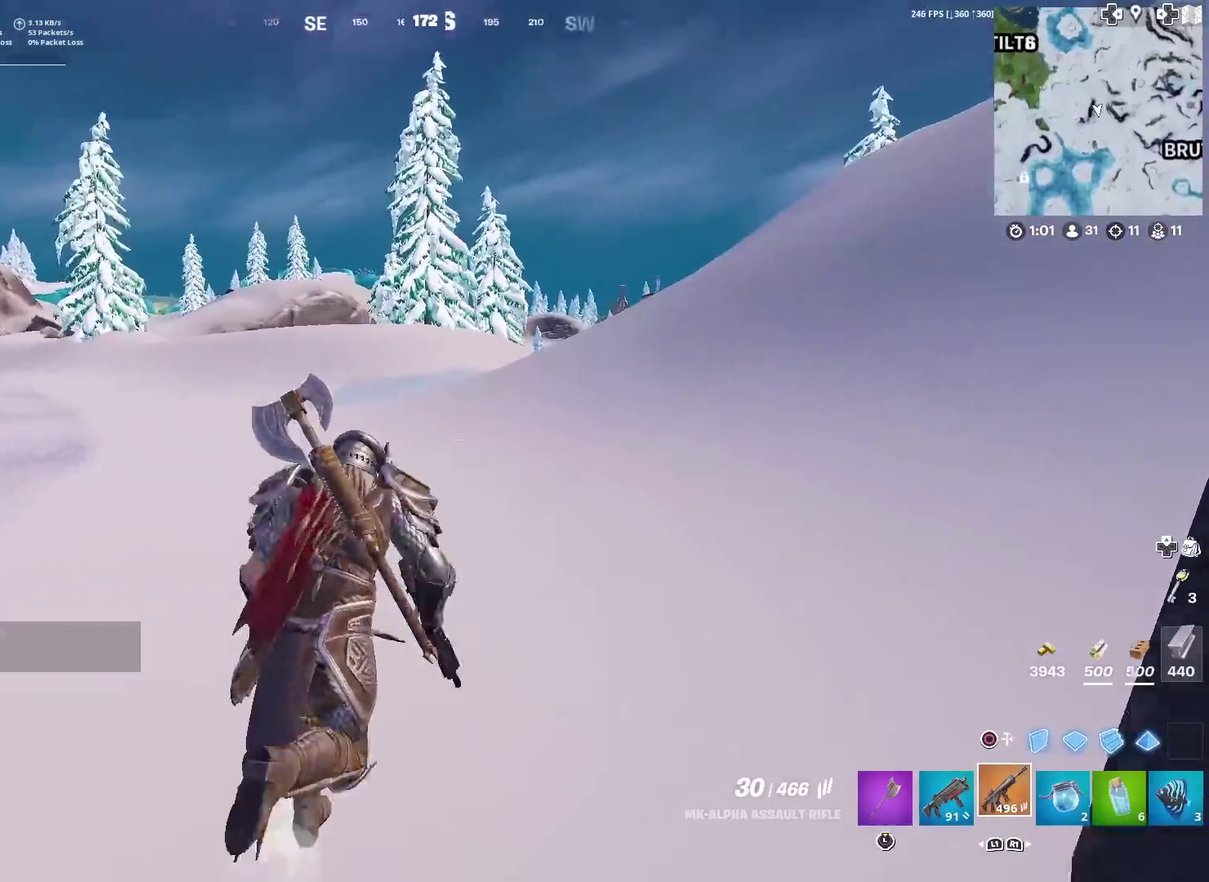
{"dt_ms": 601, "buttons": [], "left_stick": "up", "right_stick": "center", "events": [[84, "left_stick", "up"]]}
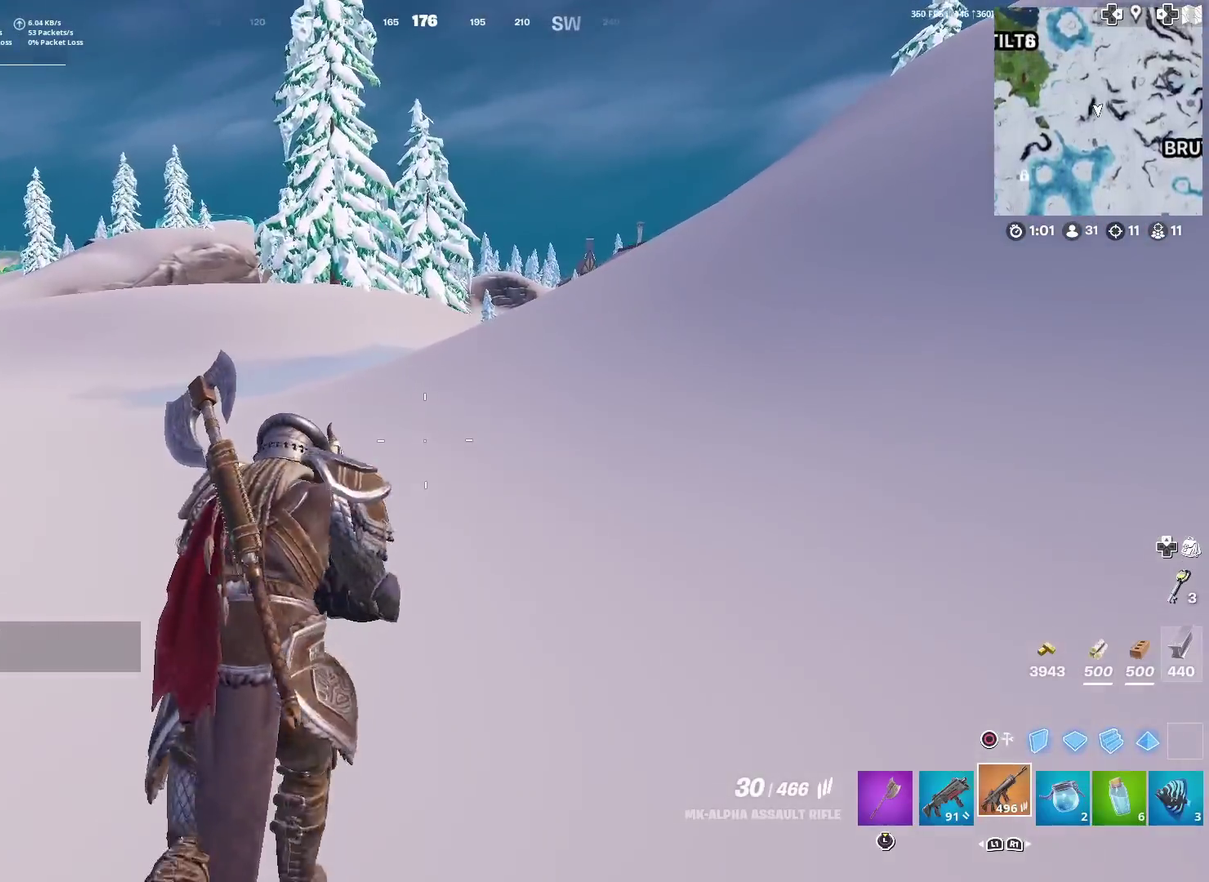
{"dt_ms": 400, "buttons": [], "left_stick": "up", "right_stick": "center", "events": [[267, "left_stick", "up-left"], [350, "left_stick", "up"]]}
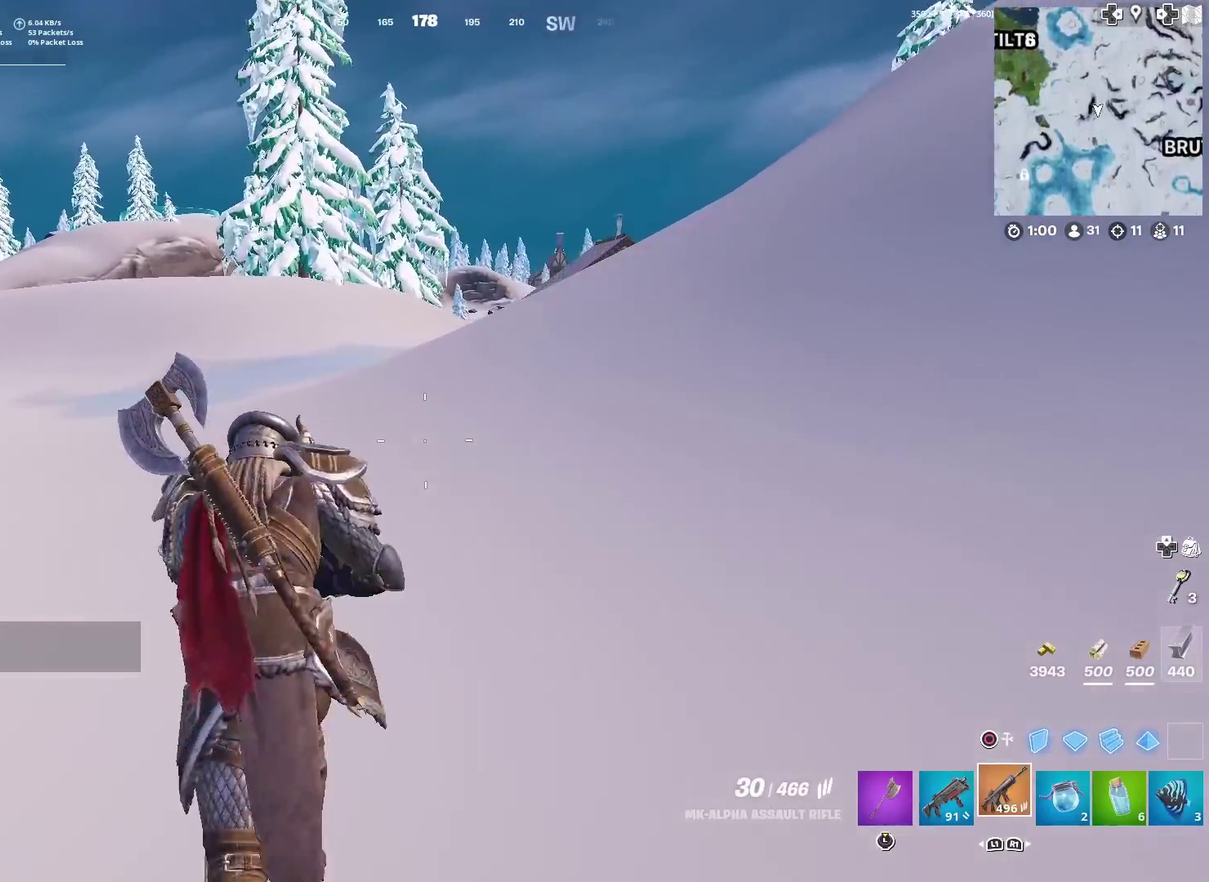
{"dt_ms": 601, "buttons": ["CIRCLE"], "left_stick": "center", "right_stick": "center", "events": [[217, "left_stick", "up-right"], [451, "CROSS", "down"], [468, "left_stick", "center"], [534, "CROSS", "up"], [568, "CIRCLE", "down"]]}
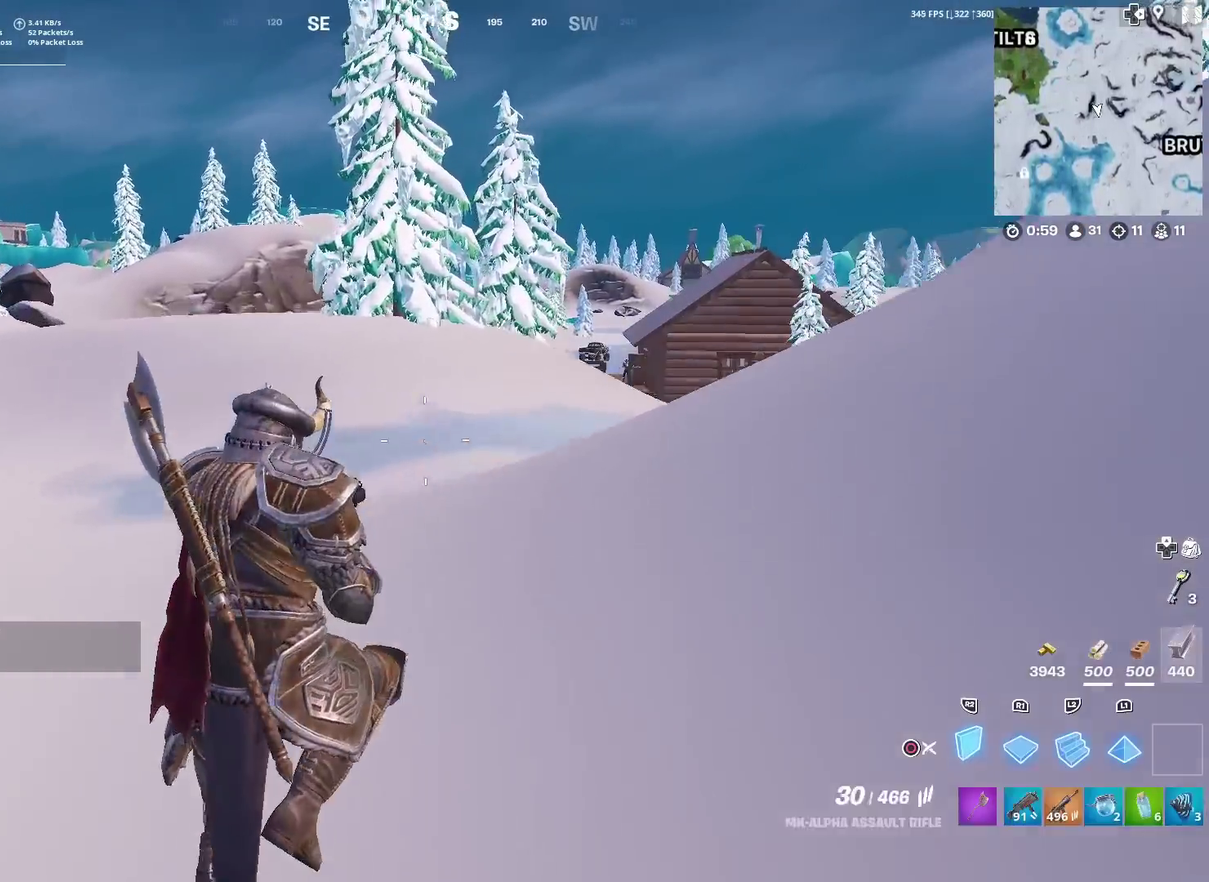
{"dt_ms": 501, "buttons": ["CIRCLE"], "left_stick": "center", "right_stick": "center", "events": [[83, "CIRCLE", "up"], [100, "DPAD_LEFT", "down"], [217, "DPAD_LEFT", "up"], [300, "DPAD_LEFT", "down"], [384, "DPAD_LEFT", "up"], [450, "CIRCLE", "down"]]}
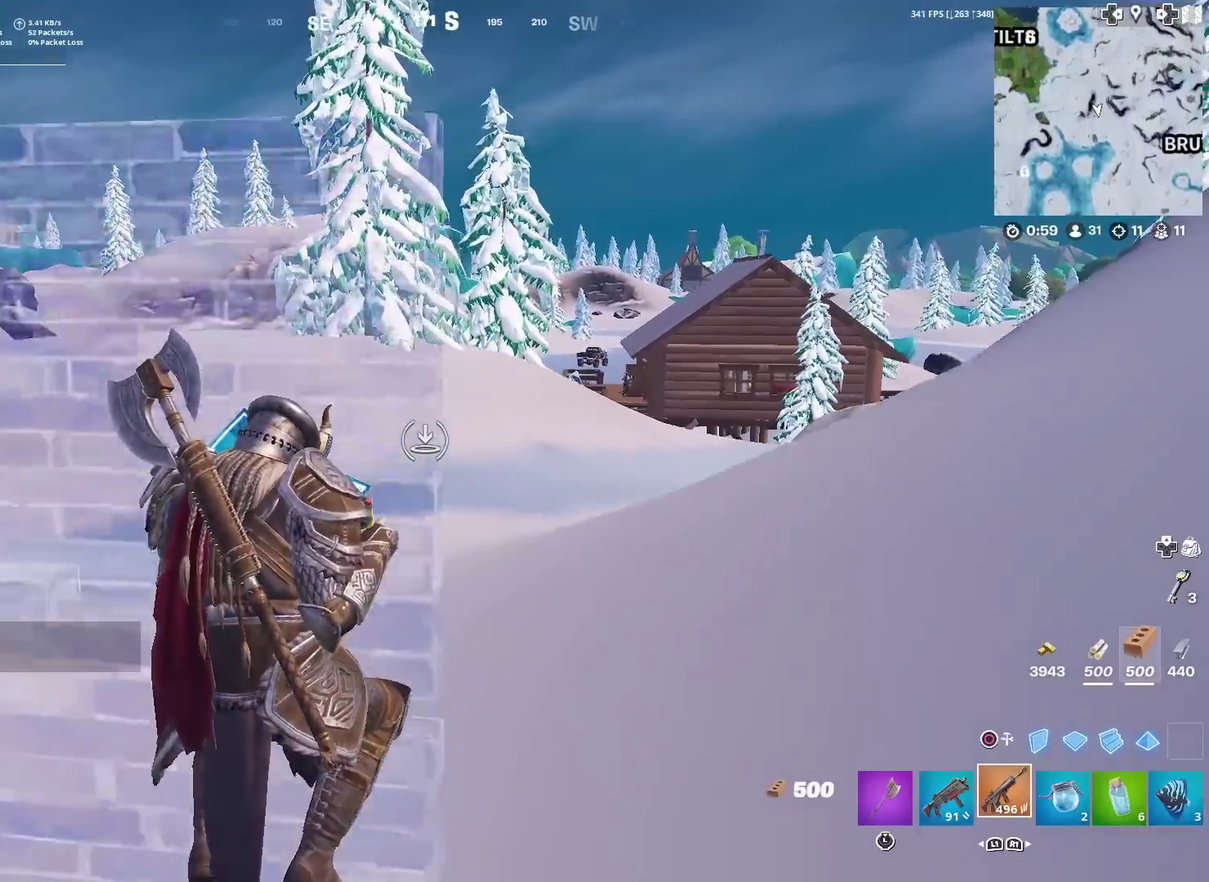
{"dt_ms": 500, "buttons": [], "left_stick": "up", "right_stick": "center", "events": [[33, "CIRCLE", "up"], [150, "left_stick", "up"], [150, "right_stick", "right"], [216, "right_stick", "center"]]}